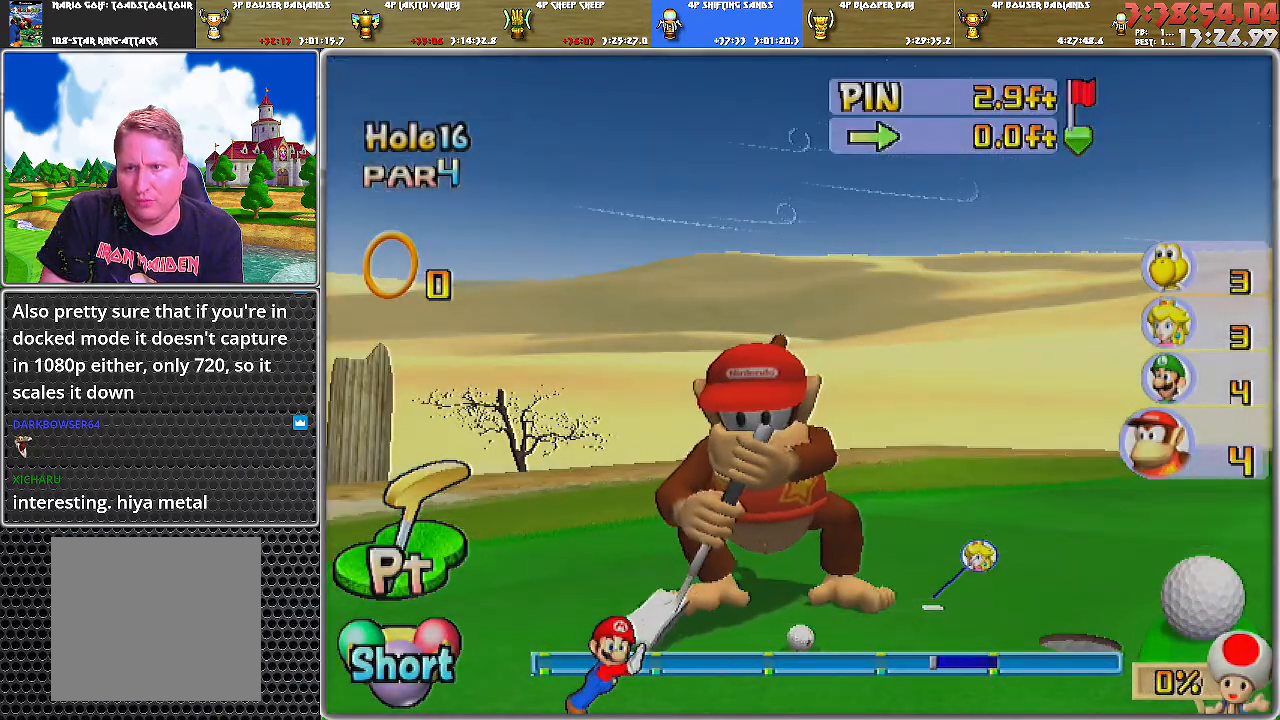
Gameplay with a controller (Nintendo layout); each line is a JSON object with the inputs held at the frame after it. "events" lists button and stick changes between this image and that frame as [ms after this image, input, new state], when the widget could be followed in between. Not read: L2 L3 R1 R2 R3.
{"buttons": ["A"], "left_stick": "center", "right_stick": "center", "events": []}
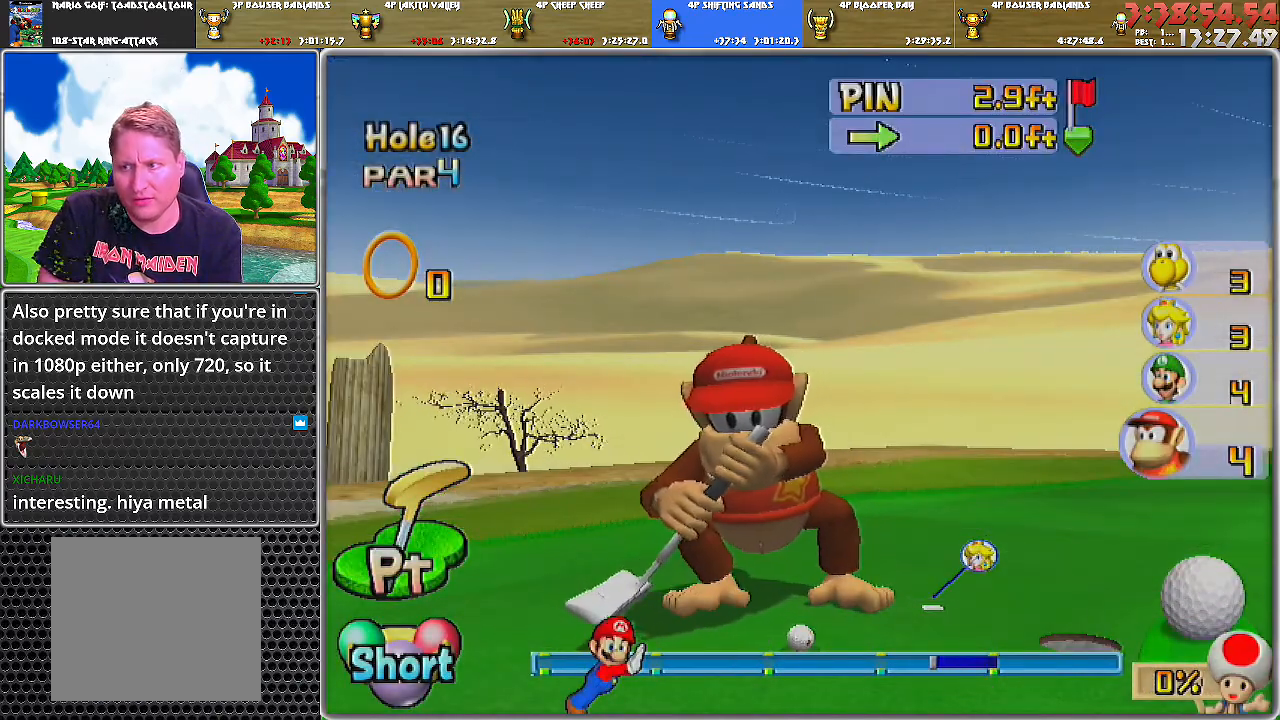
{"buttons": ["A"], "left_stick": "center", "right_stick": "center", "events": []}
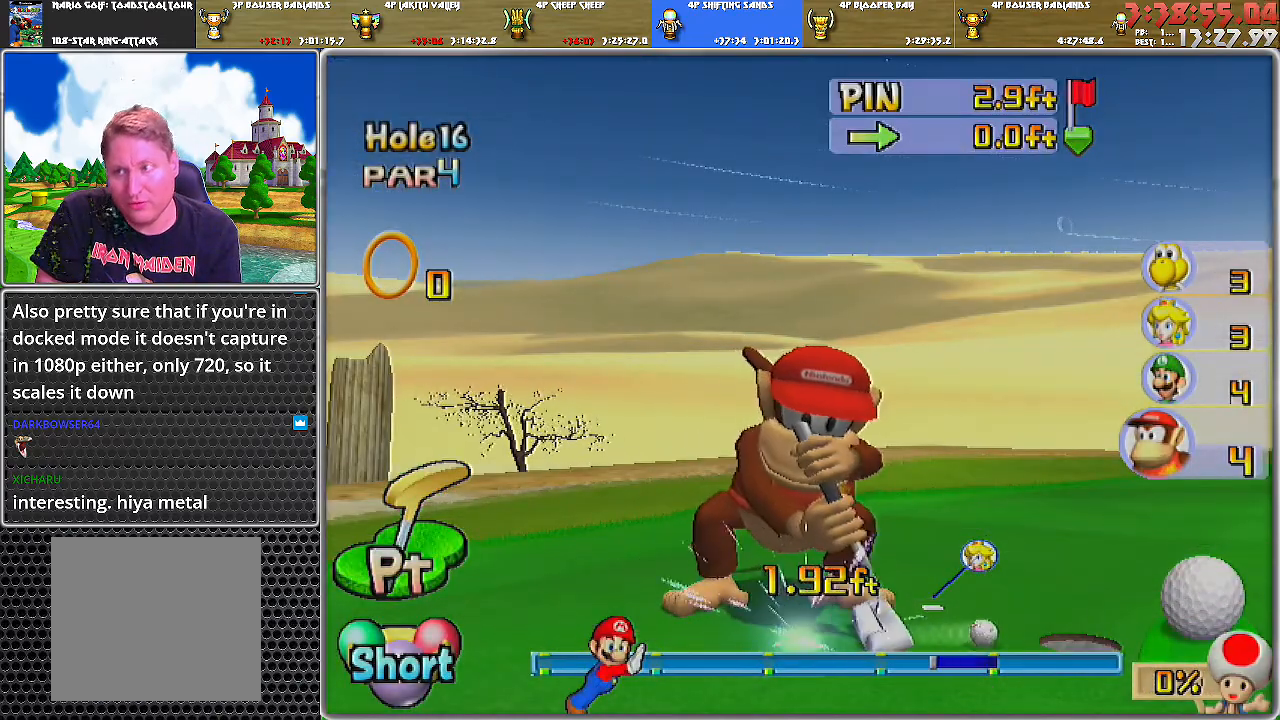
{"buttons": ["A"], "left_stick": "center", "right_stick": "center", "events": [[401, "A", "up"], [484, "A", "down"]]}
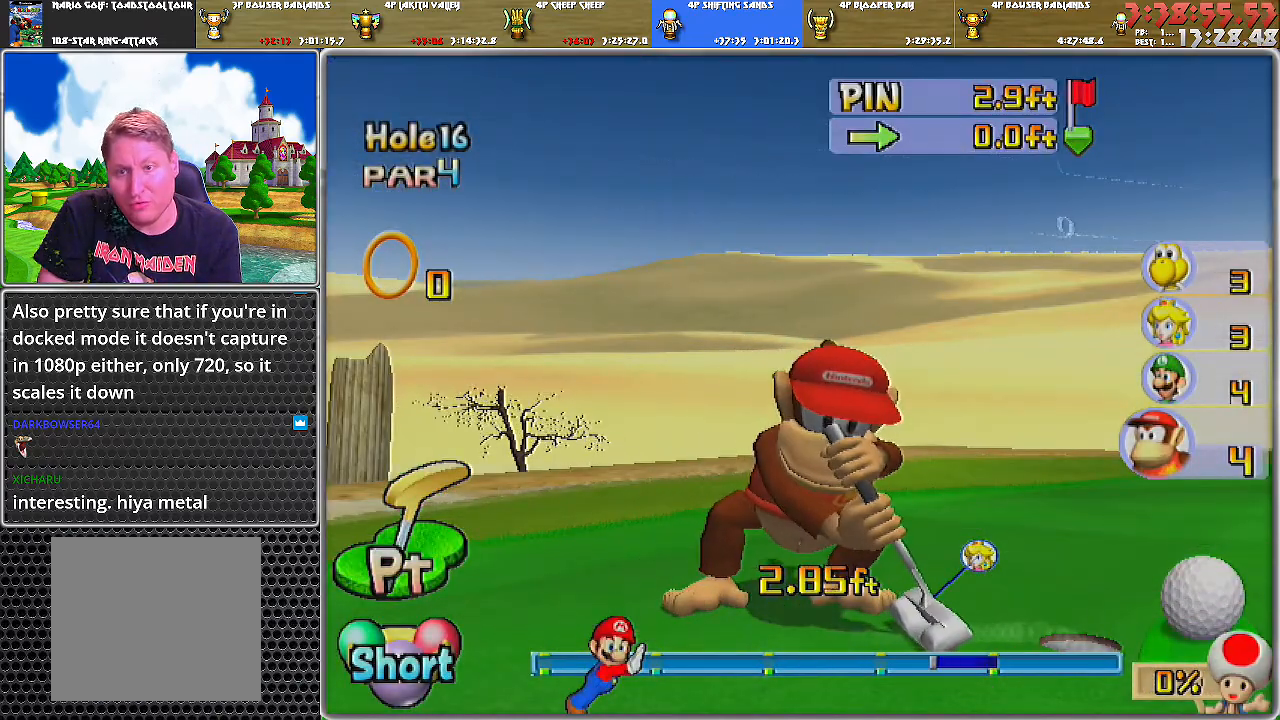
{"buttons": ["A"], "left_stick": "center", "right_stick": "center", "events": [[67, "A", "up"], [117, "A", "down"], [217, "A", "up"], [267, "A", "down"], [367, "A", "up"], [434, "A", "down"]]}
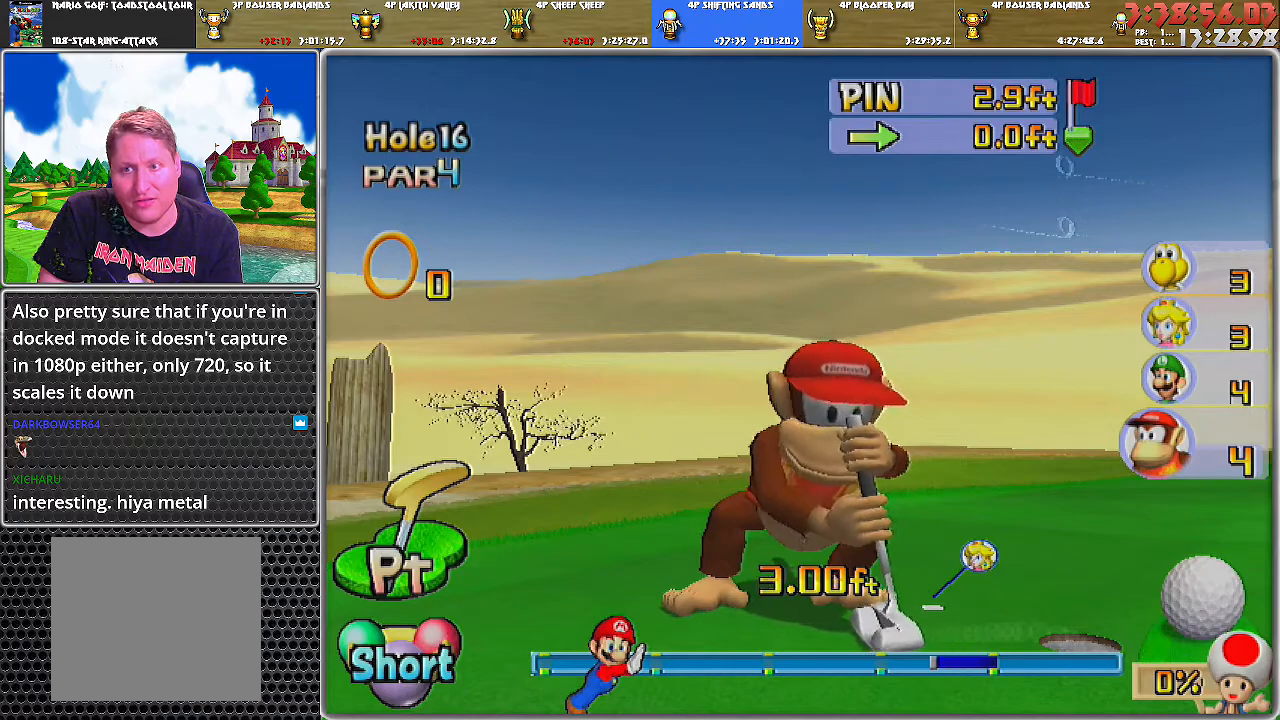
{"buttons": ["A"], "left_stick": "center", "right_stick": "center", "events": [[17, "A", "up"], [84, "A", "down"], [217, "A", "up"], [267, "A", "down"], [334, "A", "up"], [434, "A", "down"]]}
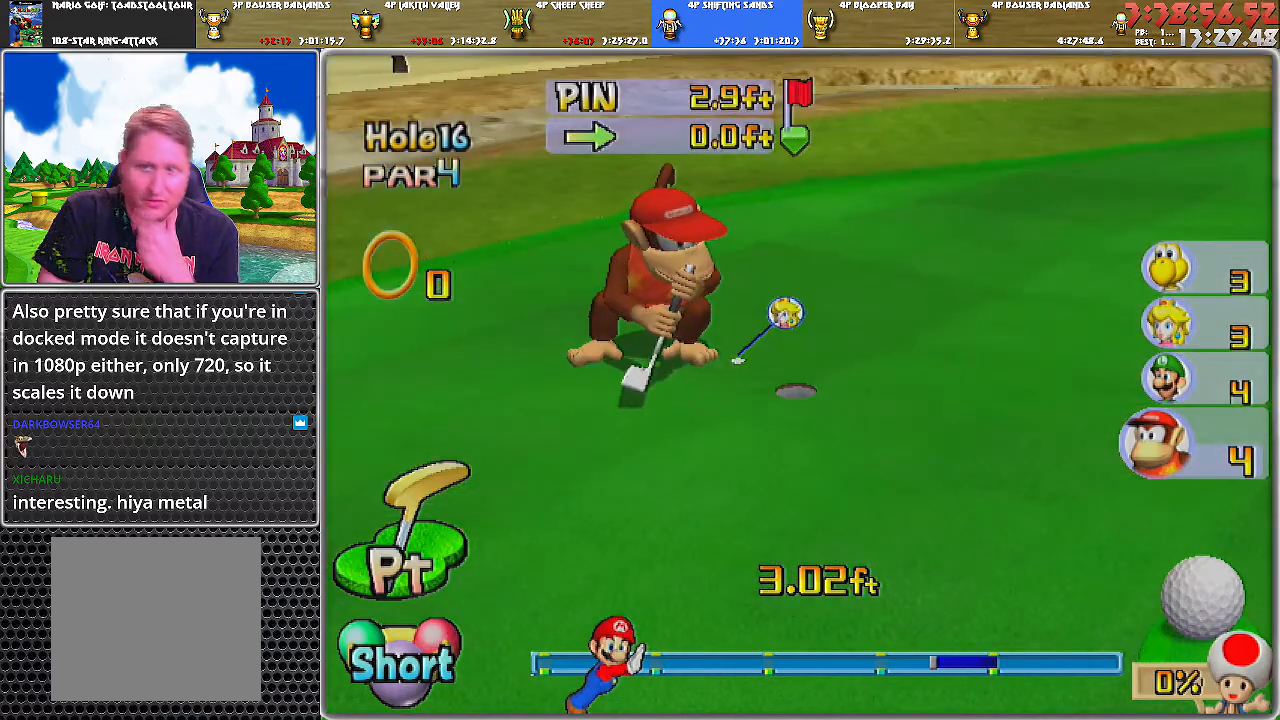
{"buttons": ["A"], "left_stick": "center", "right_stick": "center", "events": [[34, "A", "up"], [100, "A", "down"], [200, "A", "up"], [267, "A", "down"], [351, "A", "up"], [417, "A", "down"]]}
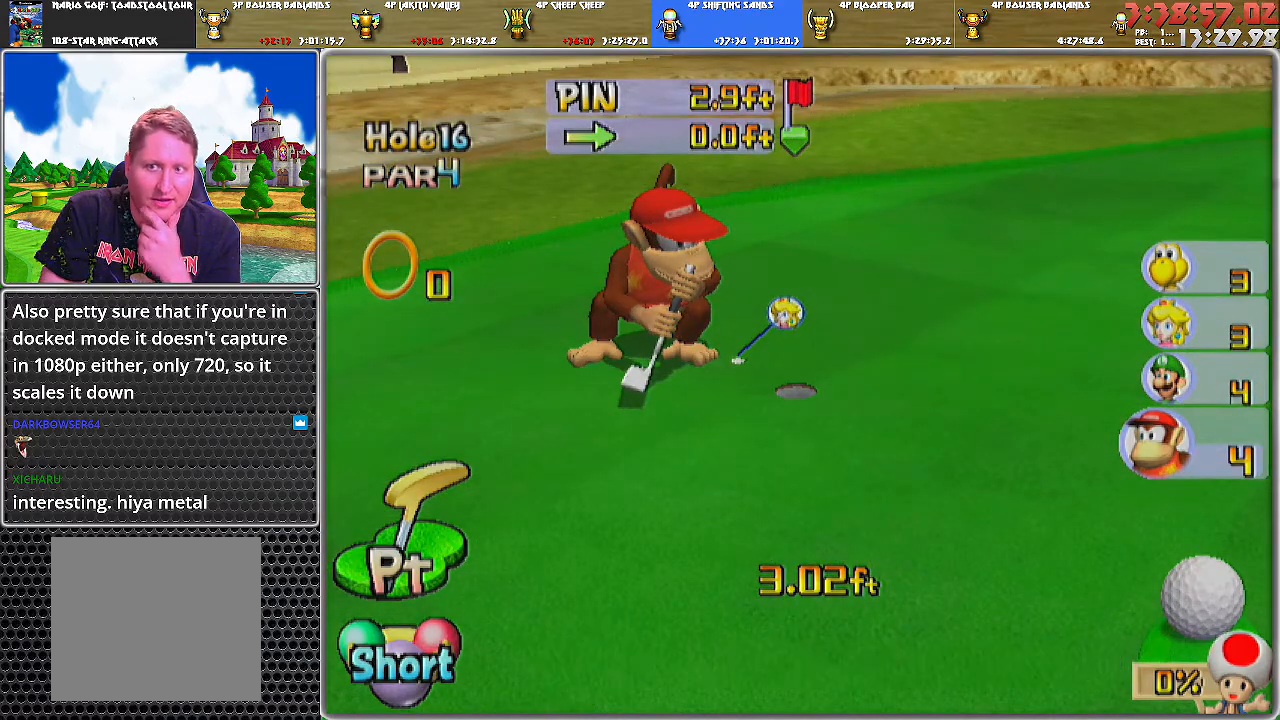
{"buttons": [], "left_stick": "center", "right_stick": "center", "events": [[16, "A", "up"], [83, "A", "down"], [133, "A", "up"]]}
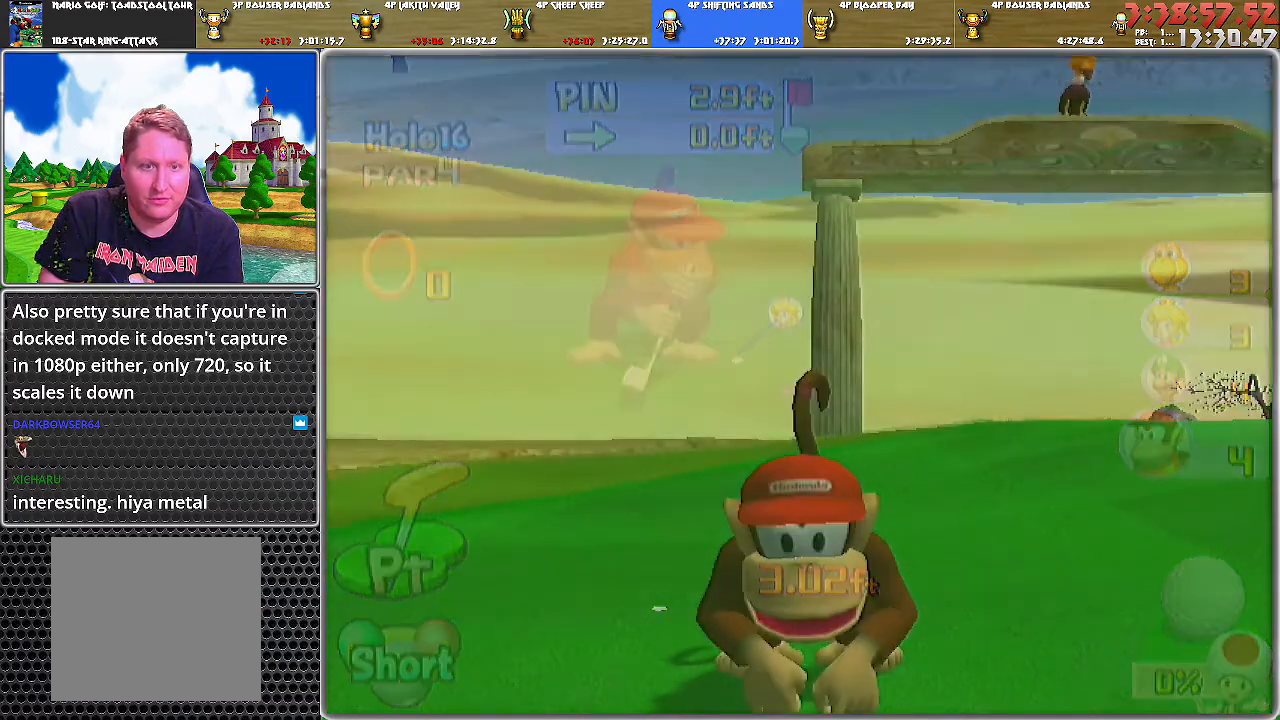
{"buttons": ["A"], "left_stick": "center", "right_stick": "center", "events": [[501, "A", "down"]]}
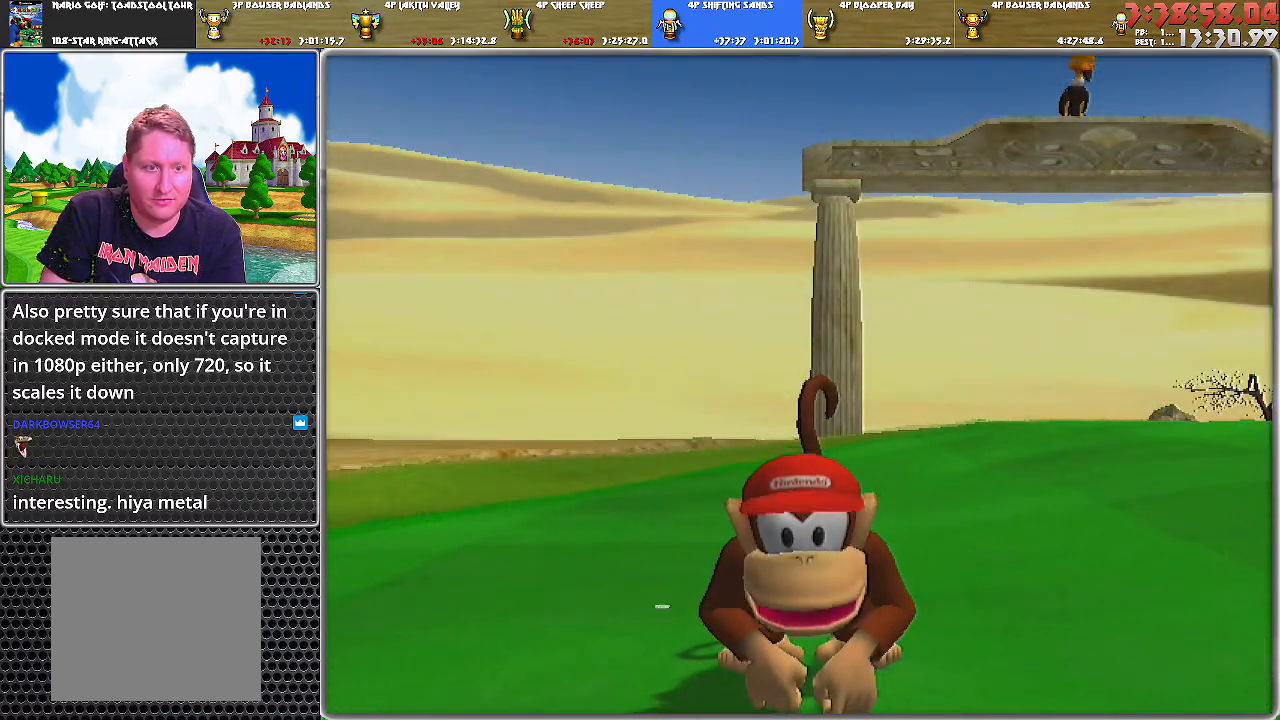
{"buttons": [], "left_stick": "center", "right_stick": "center", "events": [[66, "A", "up"], [133, "A", "down"], [200, "A", "up"]]}
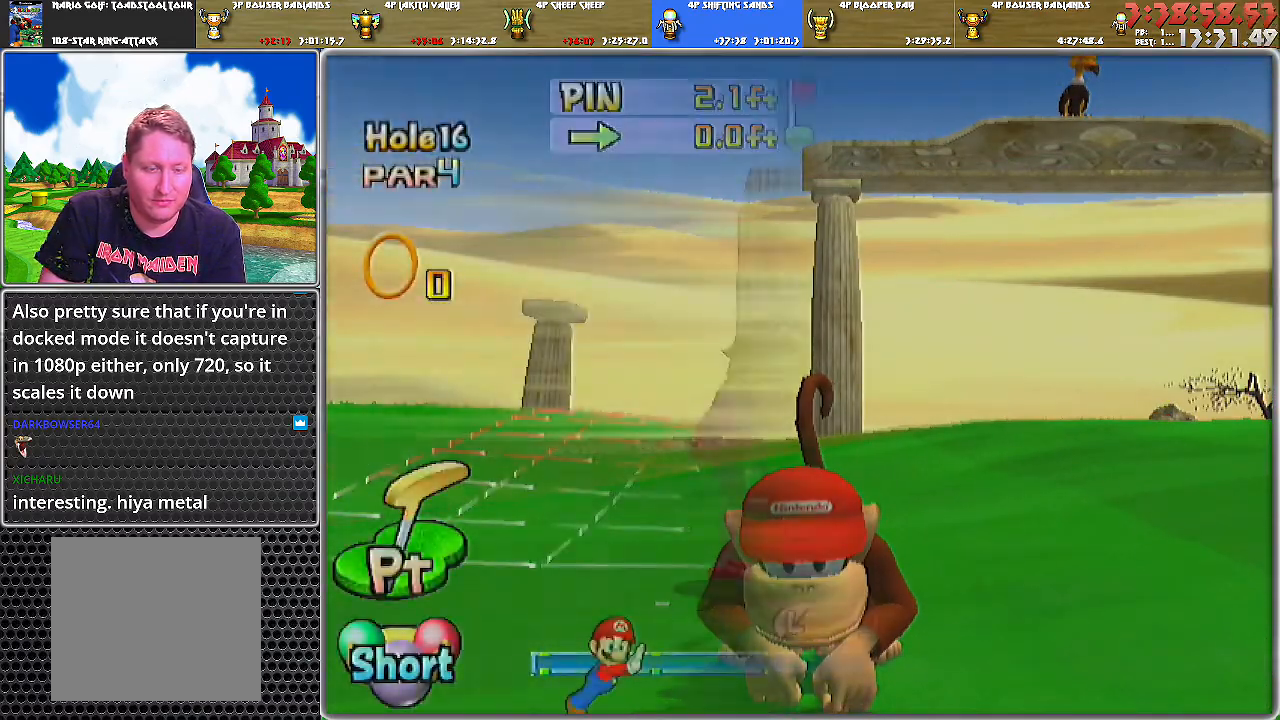
{"buttons": ["A"], "left_stick": "center", "right_stick": "center", "events": [[417, "A", "down"], [484, "A", "up"], [501, "A", "down"]]}
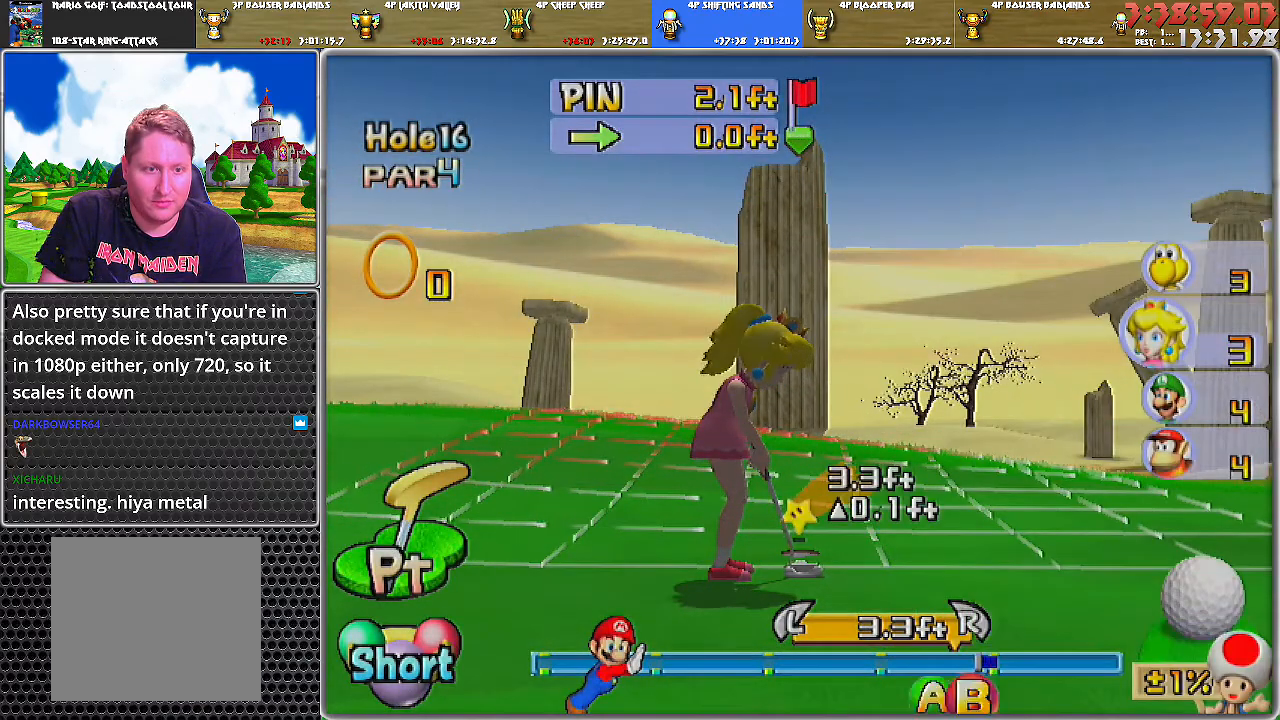
{"buttons": [], "left_stick": "center", "right_stick": "center", "events": [[66, "A", "up"]]}
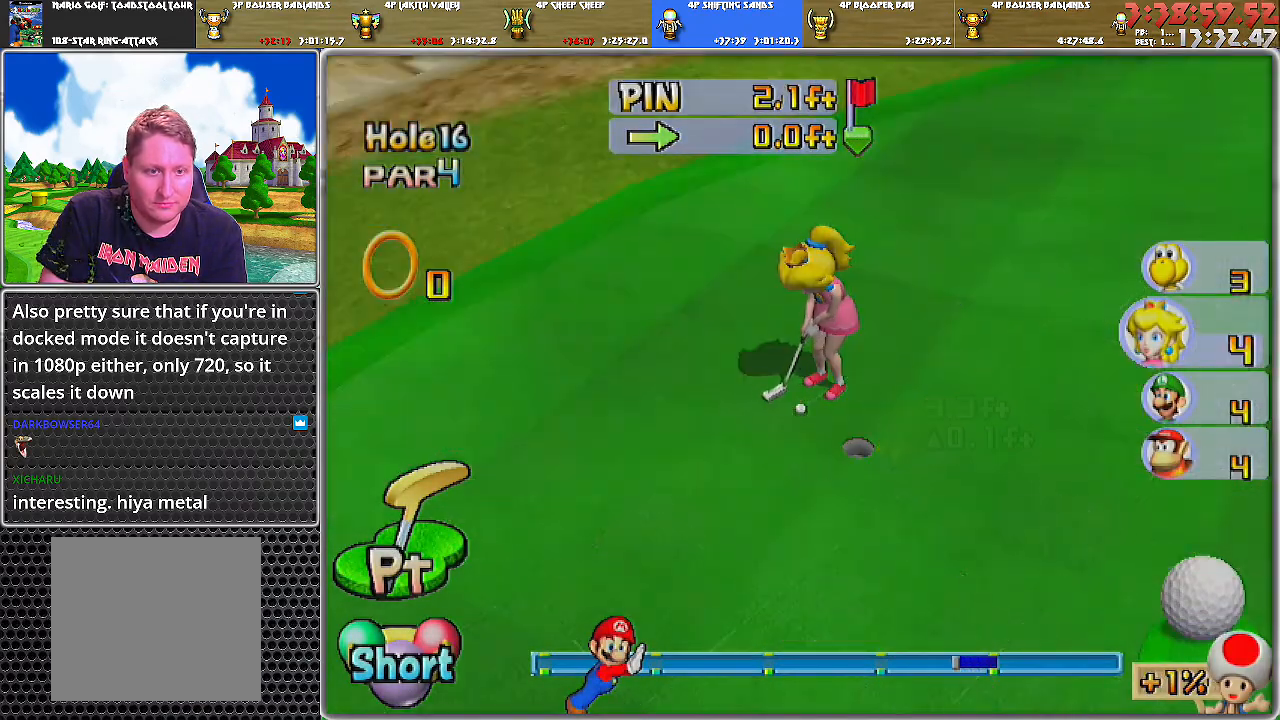
{"buttons": ["A"], "left_stick": "center", "right_stick": "center", "events": [[217, "A", "down"]]}
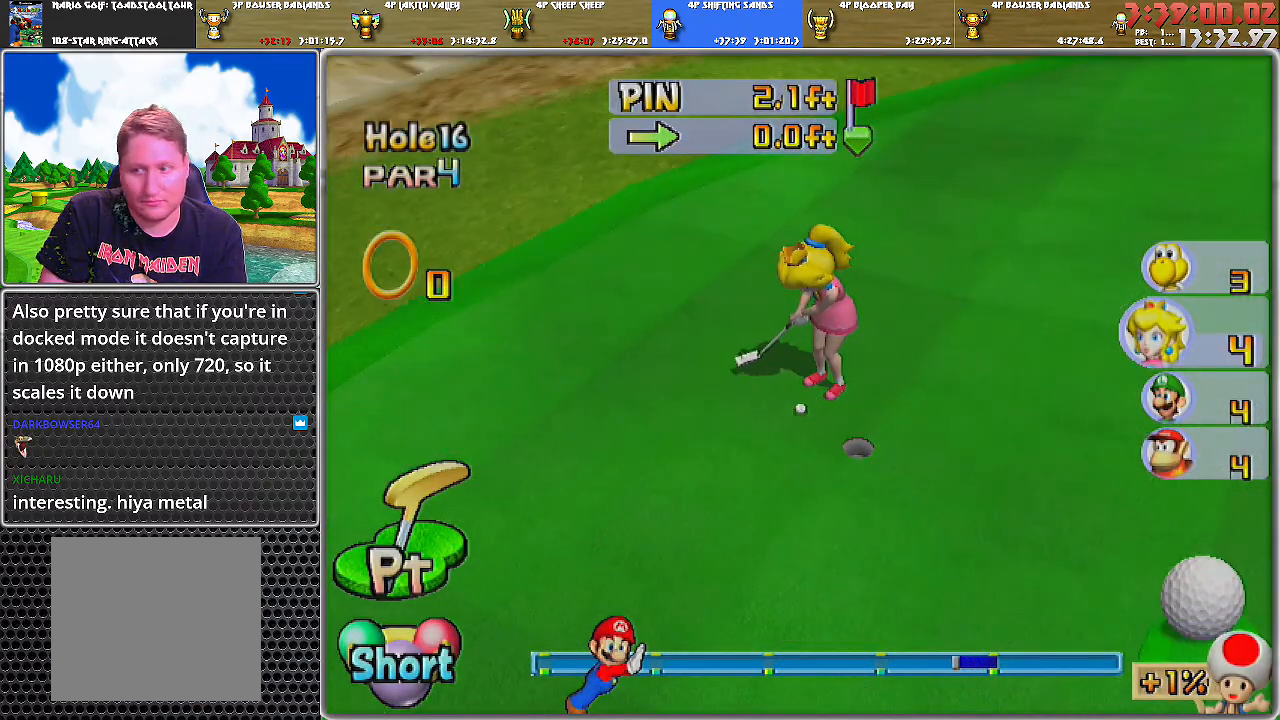
{"buttons": ["A"], "left_stick": "center", "right_stick": "center", "events": []}
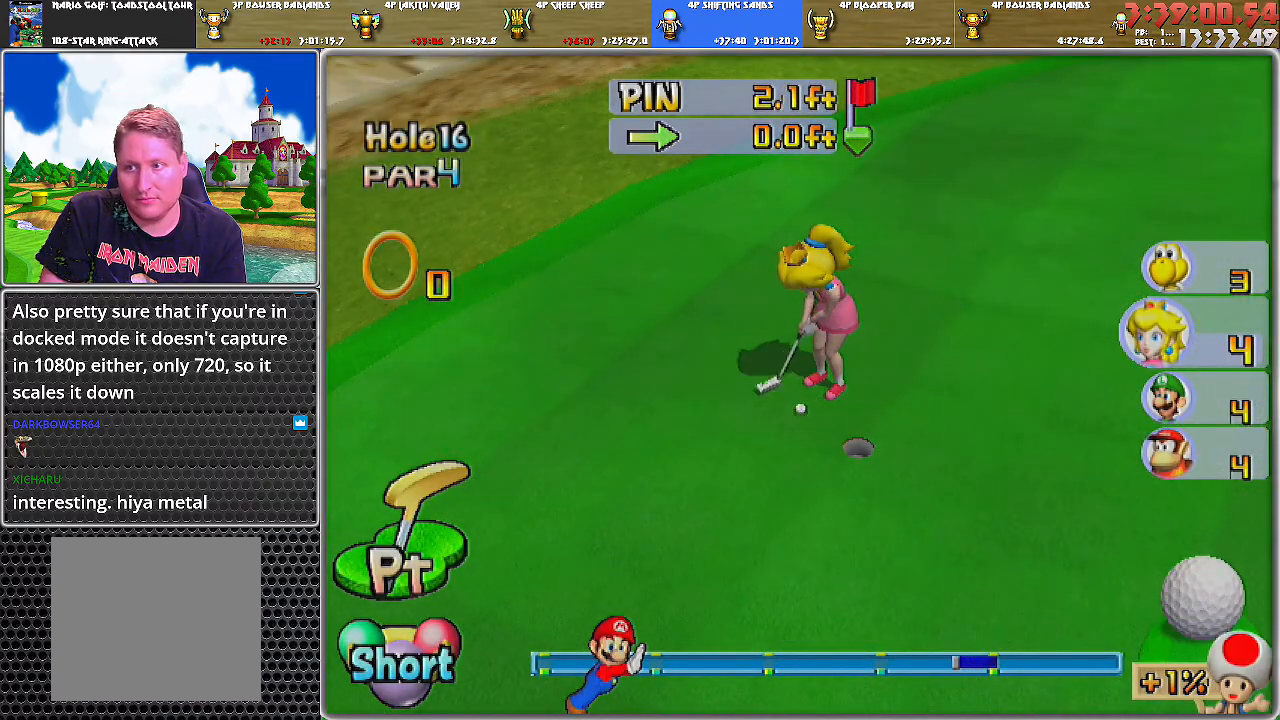
{"buttons": ["A"], "left_stick": "center", "right_stick": "center", "events": []}
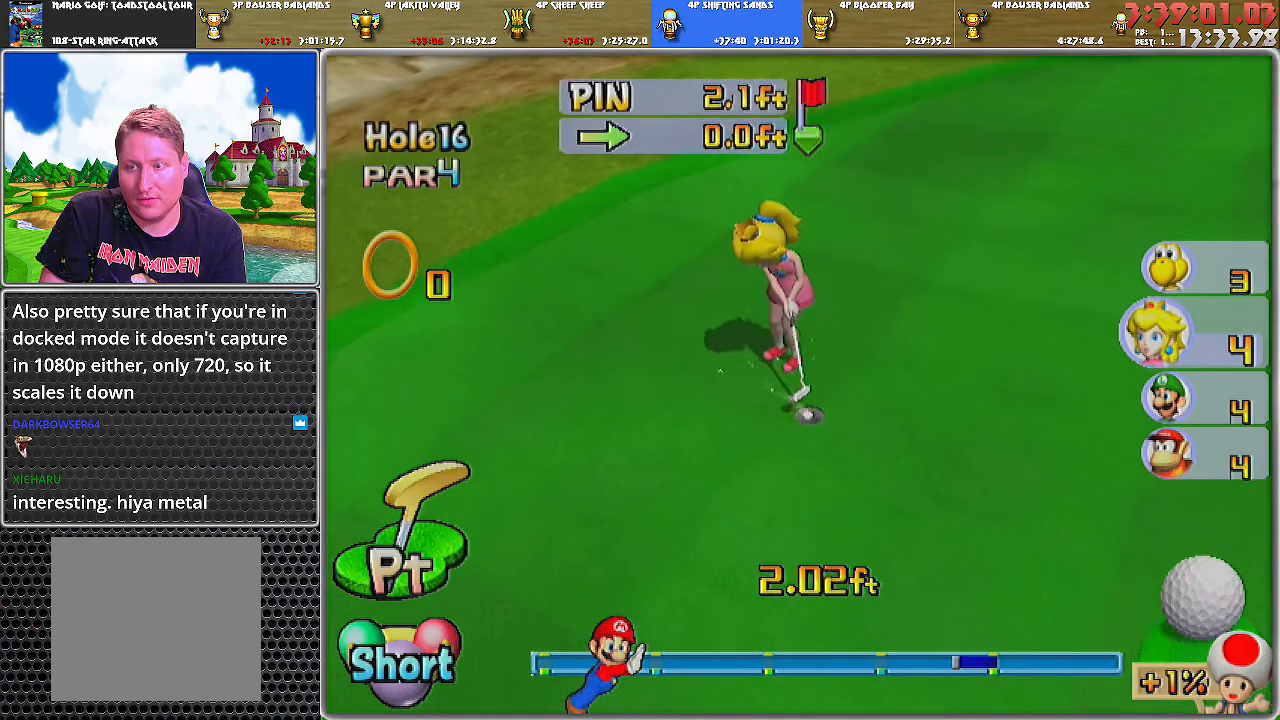
{"buttons": [], "left_stick": "center", "right_stick": "center", "events": [[500, "A", "up"]]}
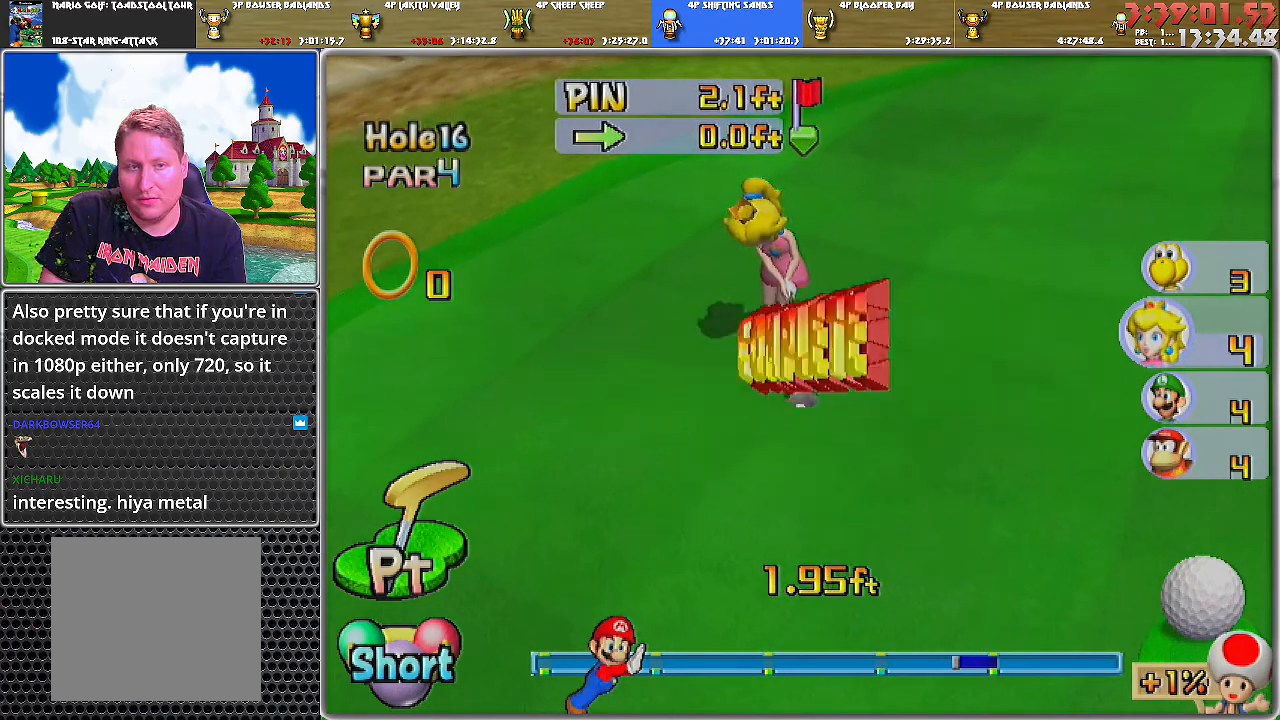
{"buttons": ["A"], "left_stick": "center", "right_stick": "center", "events": [[67, "A", "down"], [167, "A", "up"], [184, "A", "down"], [284, "A", "up"], [351, "A", "down"], [434, "A", "up"], [467, "A", "down"]]}
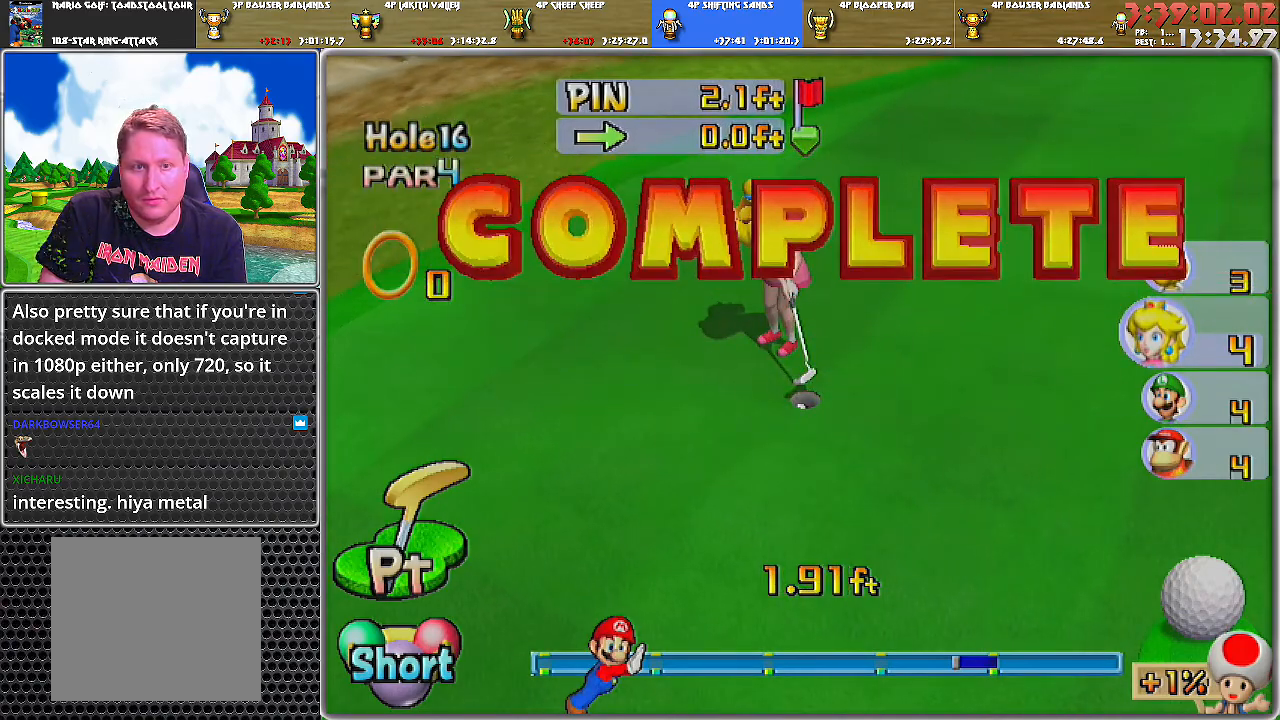
{"buttons": ["A"], "left_stick": "center", "right_stick": "center", "events": [[66, "A", "up"], [133, "A", "down"], [183, "A", "up"], [217, "A", "down"], [317, "A", "up"], [383, "A", "down"], [467, "A", "up"], [500, "A", "down"]]}
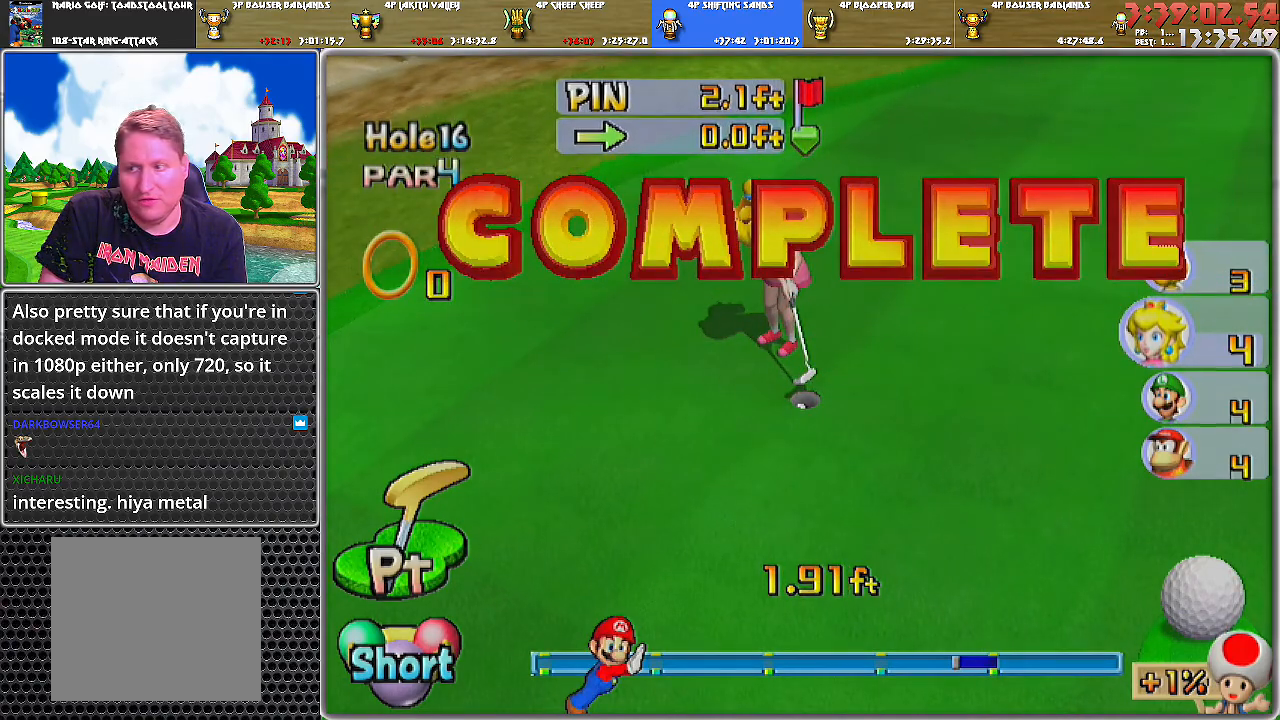
{"buttons": ["A"], "left_stick": "center", "right_stick": "center", "events": [[100, "A", "up"], [150, "A", "down"], [217, "A", "up"], [284, "A", "down"], [384, "A", "up"], [434, "A", "down"]]}
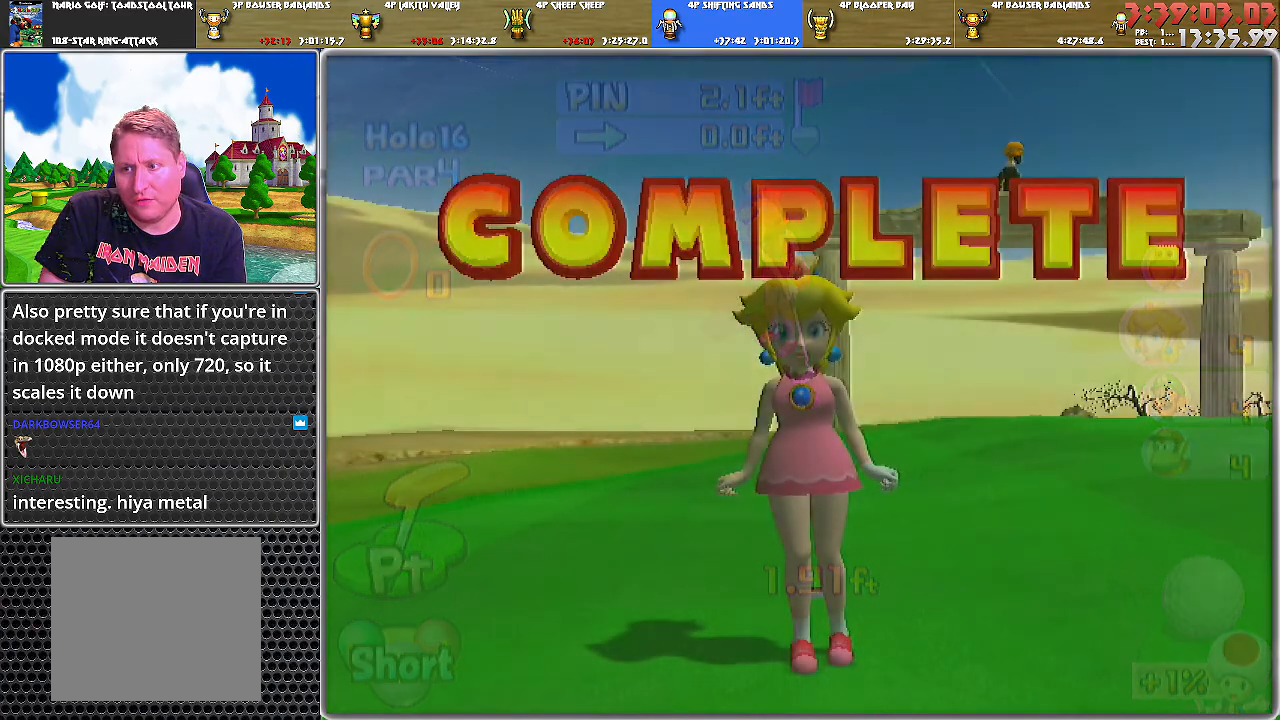
{"buttons": ["A"], "left_stick": "center", "right_stick": "center", "events": [[33, "A", "up"], [66, "A", "down"], [150, "A", "up"], [217, "A", "down"], [317, "A", "up"], [350, "A", "down"], [434, "A", "up"], [500, "A", "down"]]}
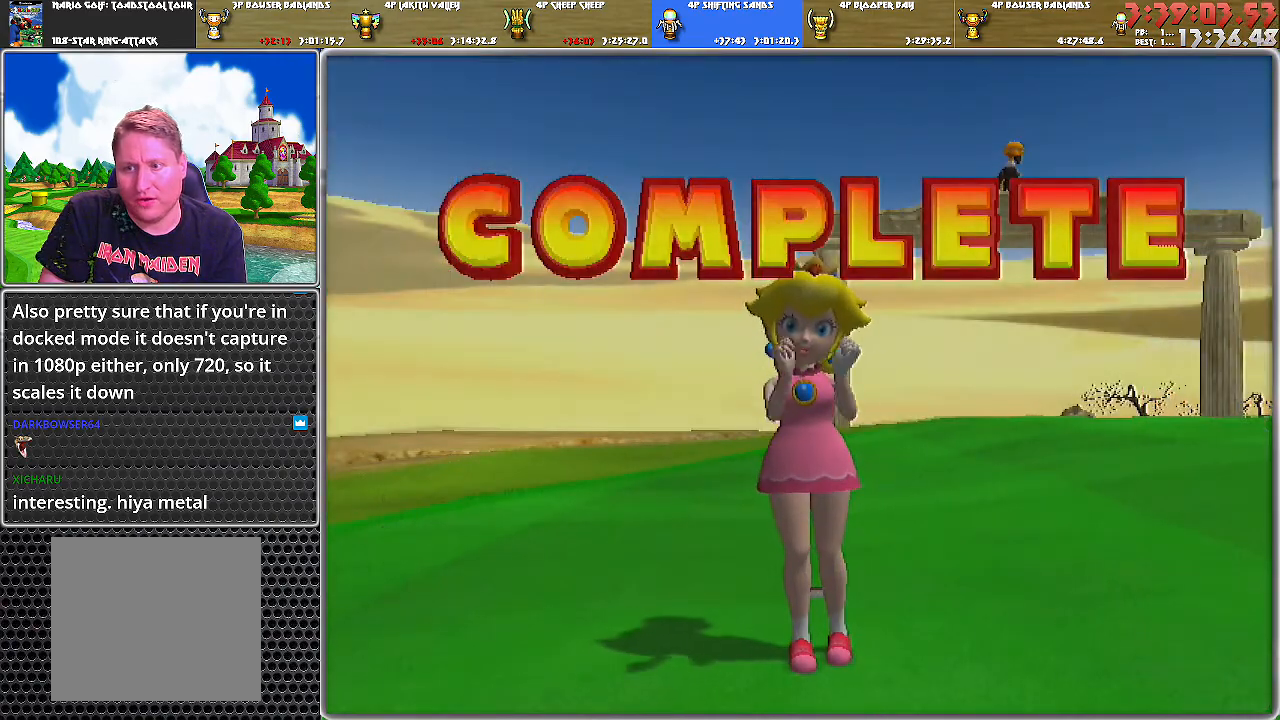
{"buttons": [], "left_stick": "center", "right_stick": "center", "events": [[100, "A", "up"], [134, "A", "down"], [217, "A", "up"], [284, "A", "down"], [367, "A", "up"], [401, "A", "down"], [501, "A", "up"]]}
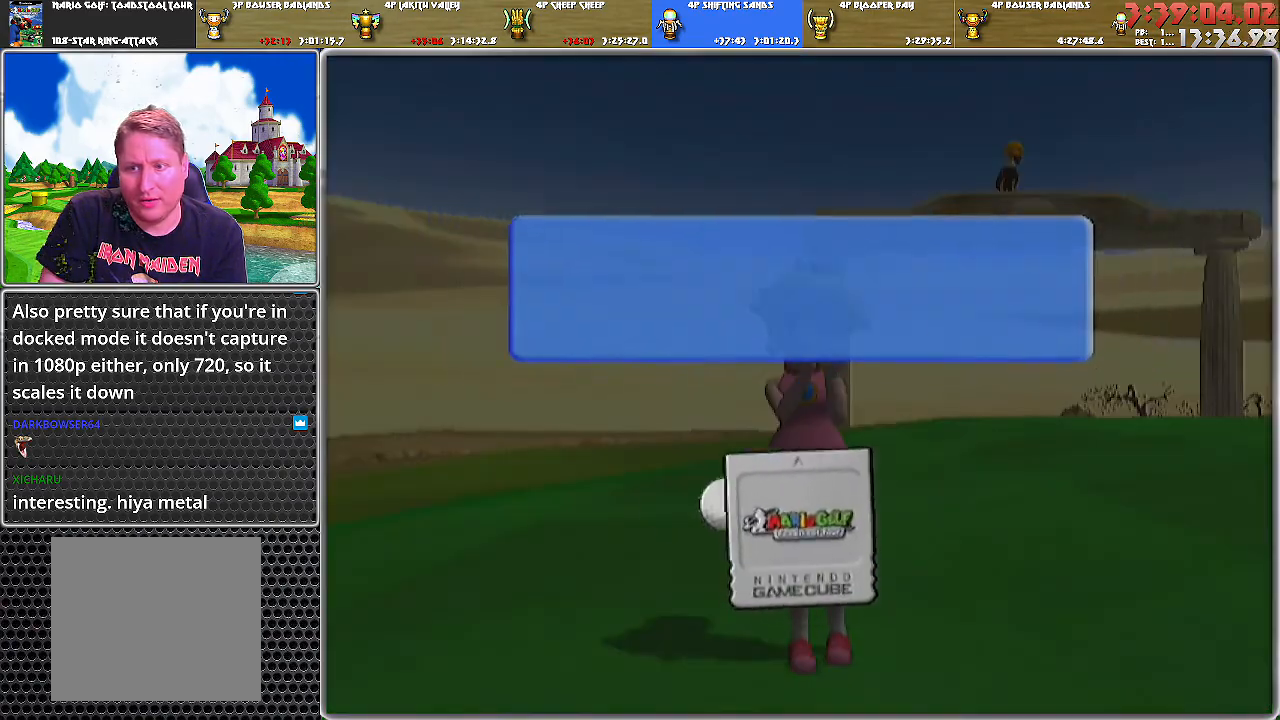
{"buttons": ["A"], "left_stick": "center", "right_stick": "center", "events": [[66, "A", "down"], [150, "A", "up"], [217, "A", "down"], [317, "A", "up"], [383, "A", "down"], [434, "A", "up"], [500, "A", "down"]]}
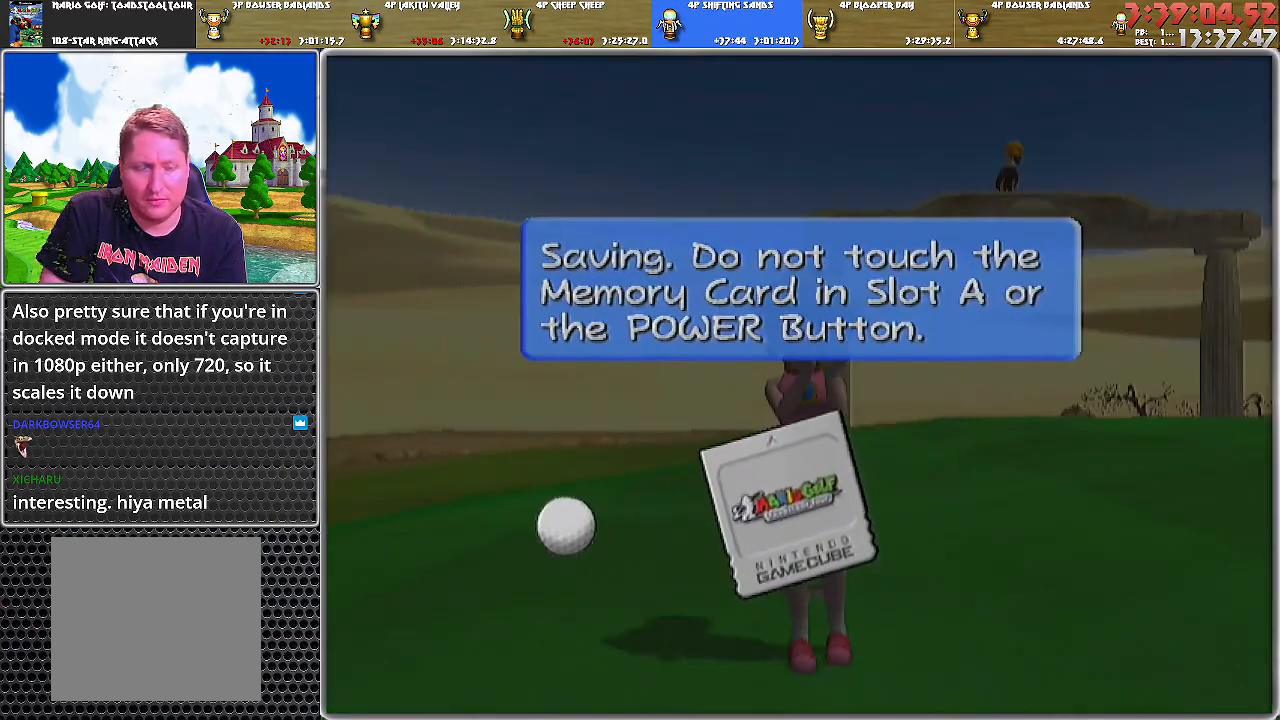
{"buttons": [], "left_stick": "center", "right_stick": "center", "events": [[100, "A", "up"], [134, "A", "down"], [217, "A", "up"], [284, "A", "down"], [384, "A", "up"], [401, "A", "down"], [501, "A", "up"]]}
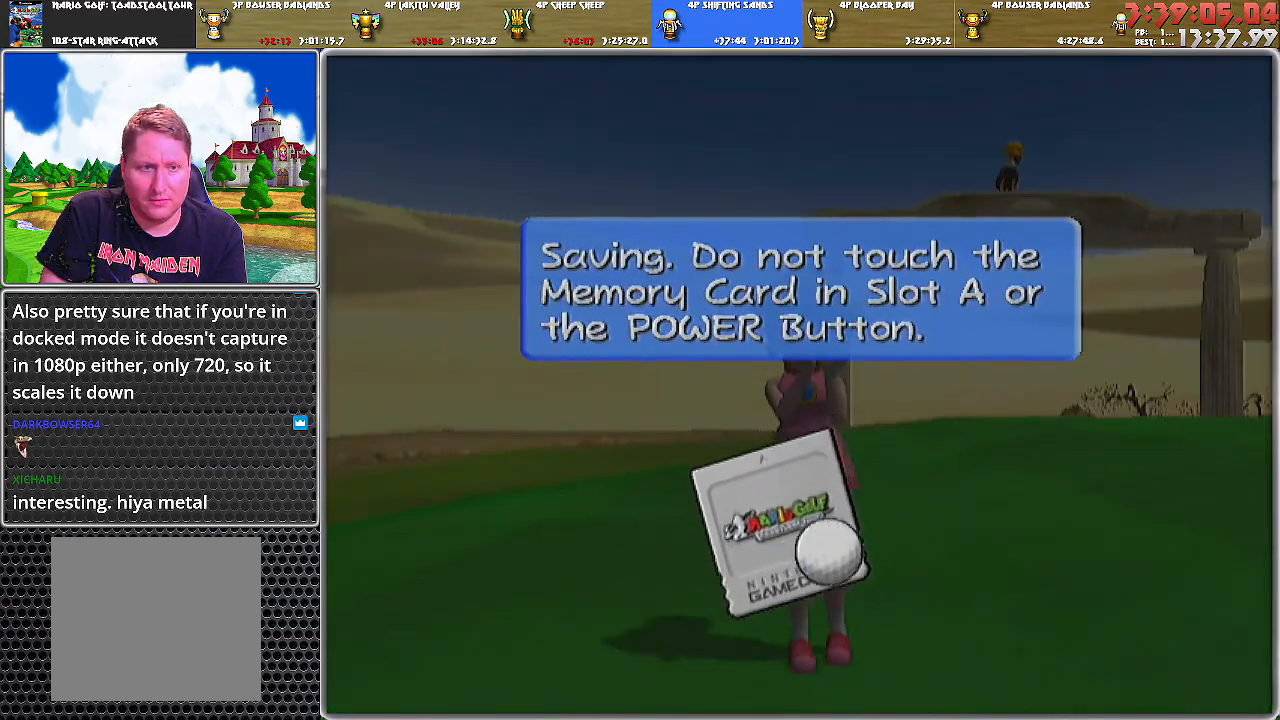
{"buttons": [], "left_stick": "center", "right_stick": "center", "events": [[66, "A", "down"], [117, "A", "up"], [217, "A", "down"], [250, "A", "up"]]}
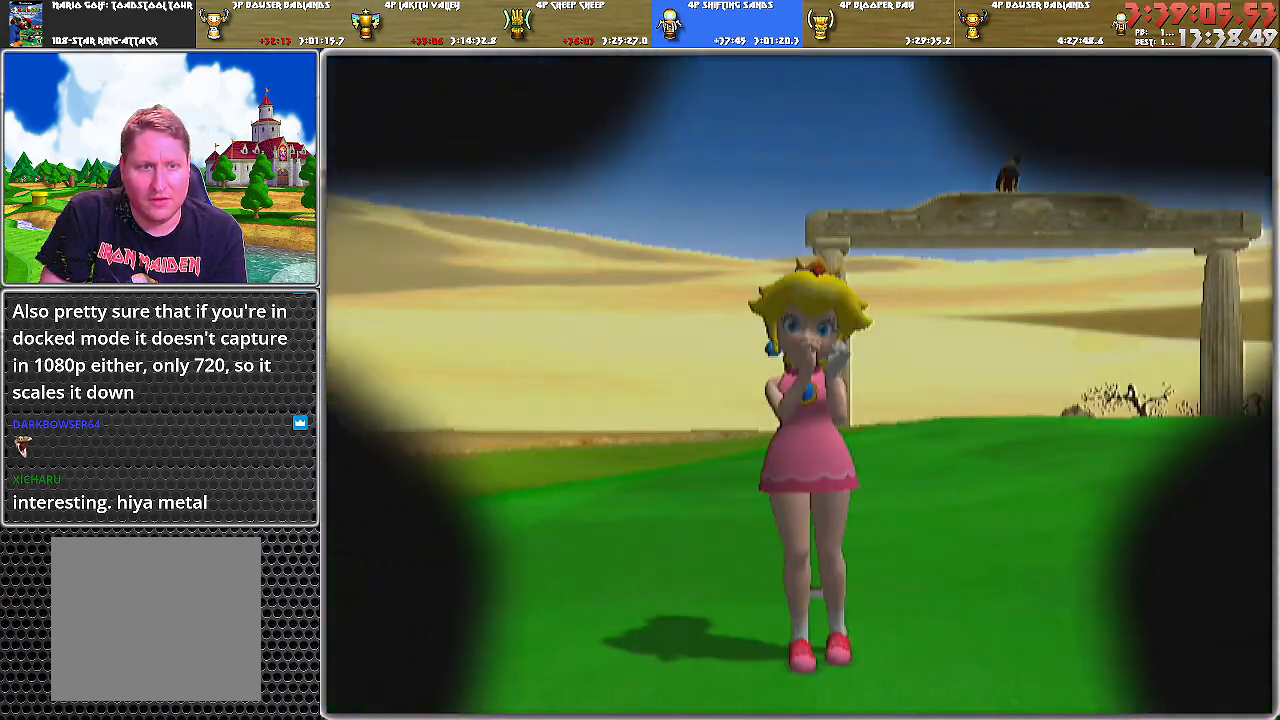
{"buttons": [], "left_stick": "center", "right_stick": "center", "events": []}
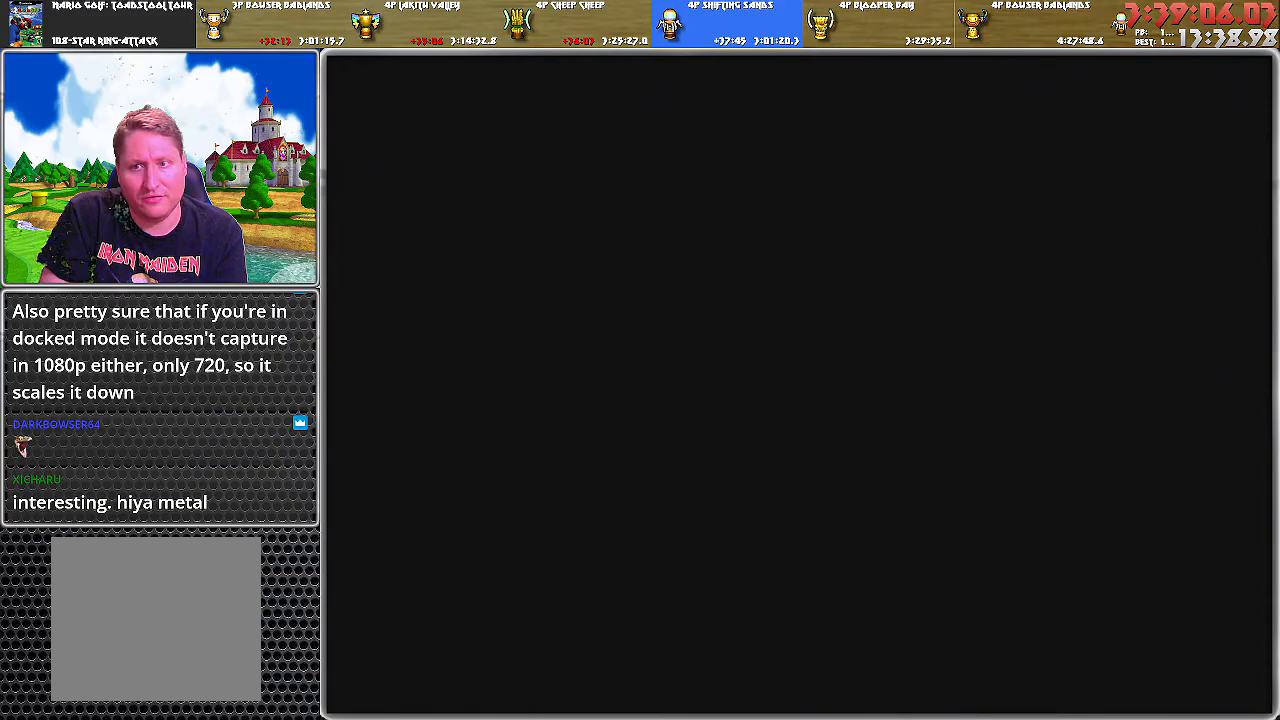
{"buttons": [], "left_stick": "center", "right_stick": "center", "events": []}
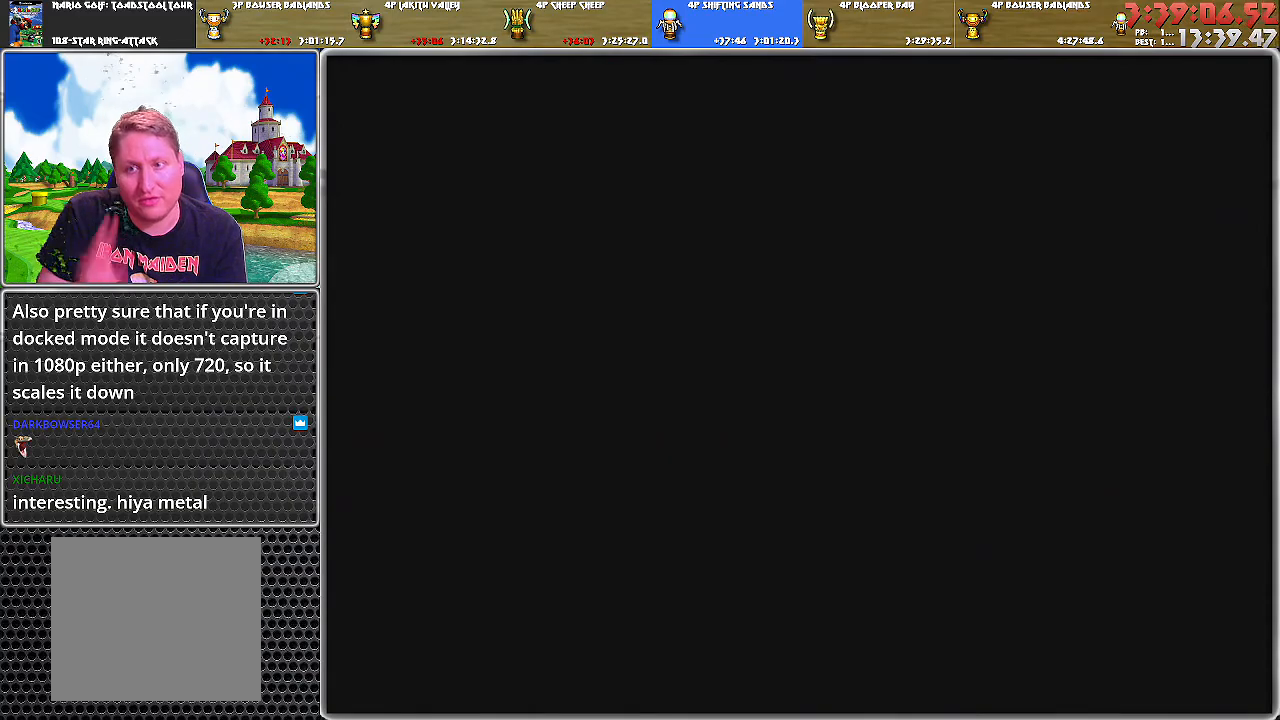
{"buttons": [], "left_stick": "center", "right_stick": "center", "events": []}
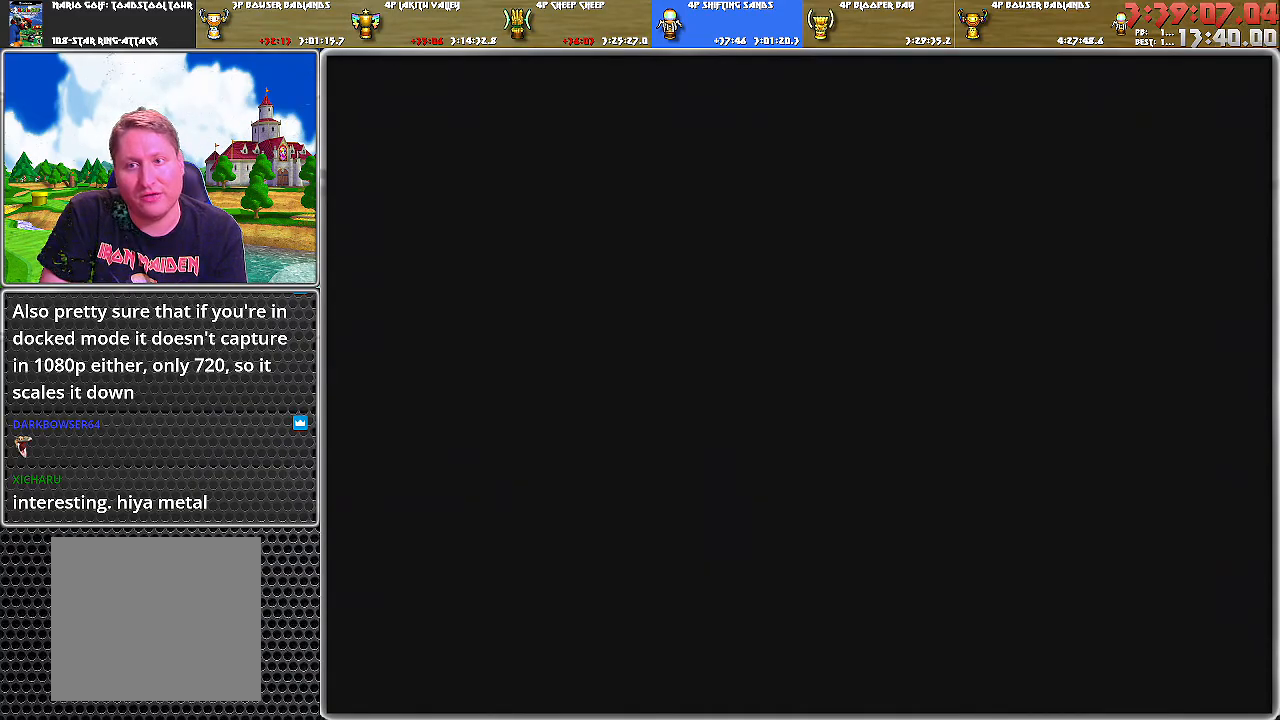
{"buttons": [], "left_stick": "center", "right_stick": "center", "events": []}
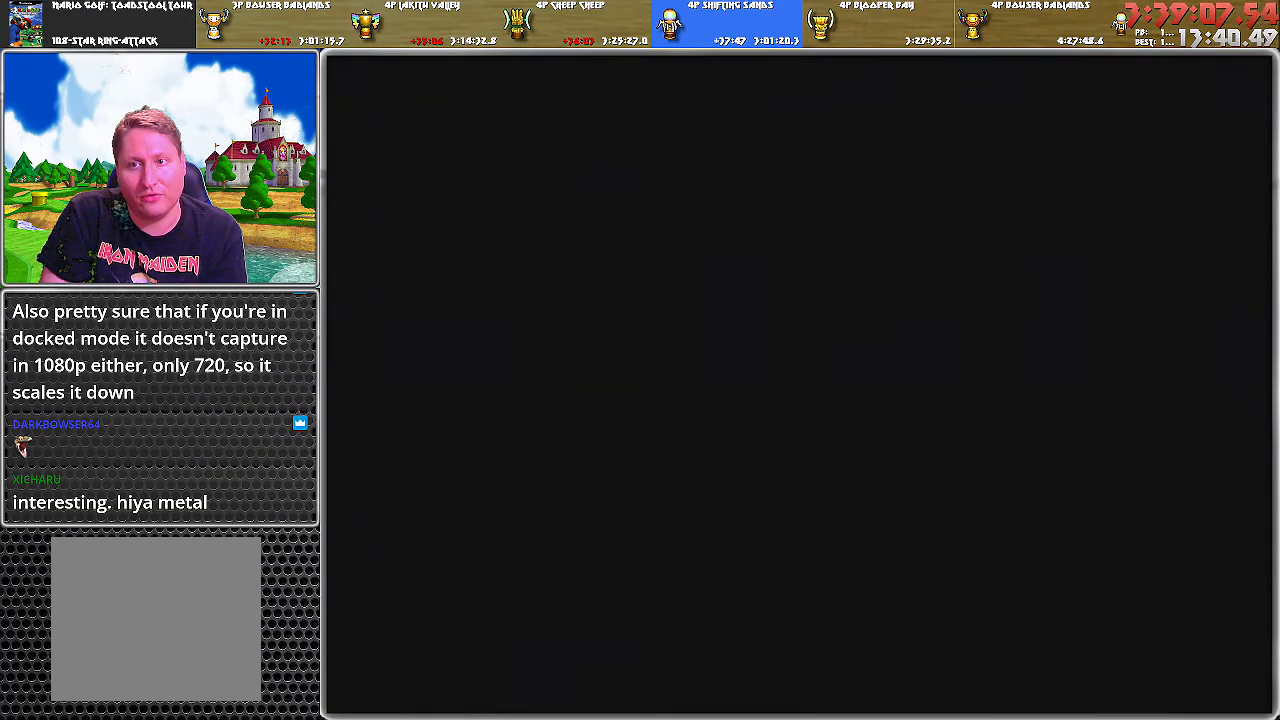
{"buttons": [], "left_stick": "center", "right_stick": "center", "events": []}
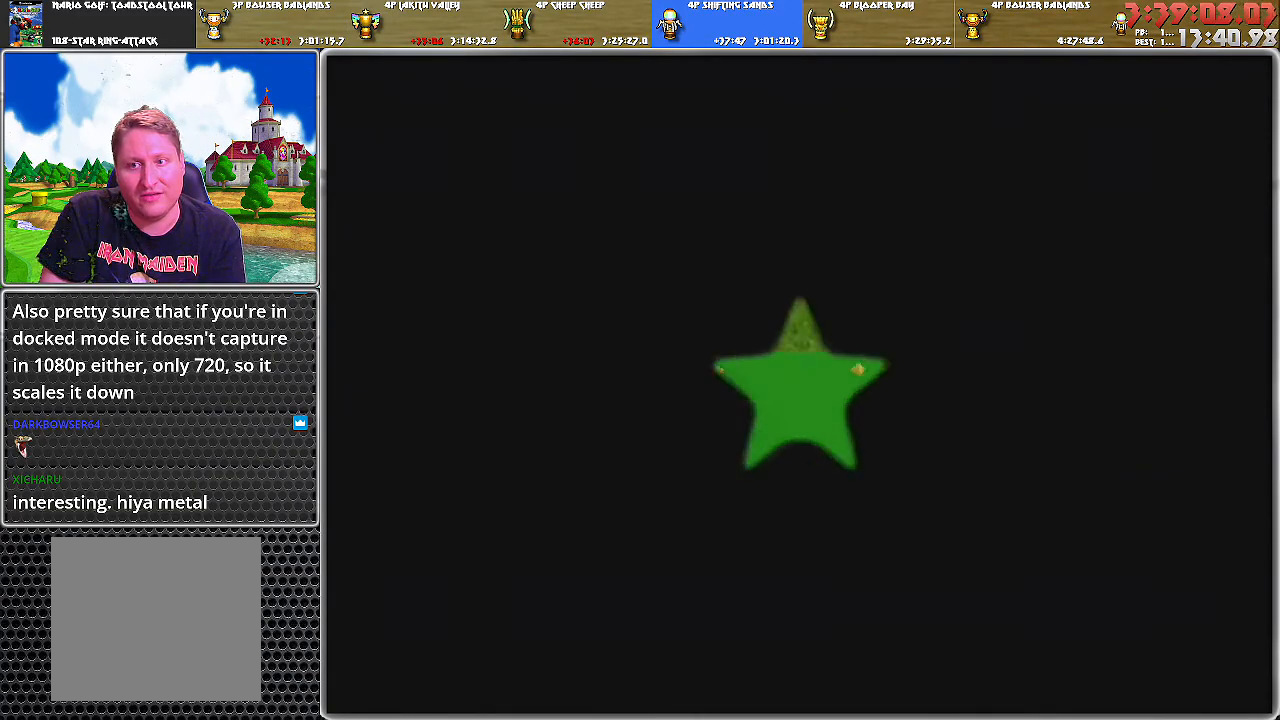
{"buttons": [], "left_stick": "center", "right_stick": "center", "events": []}
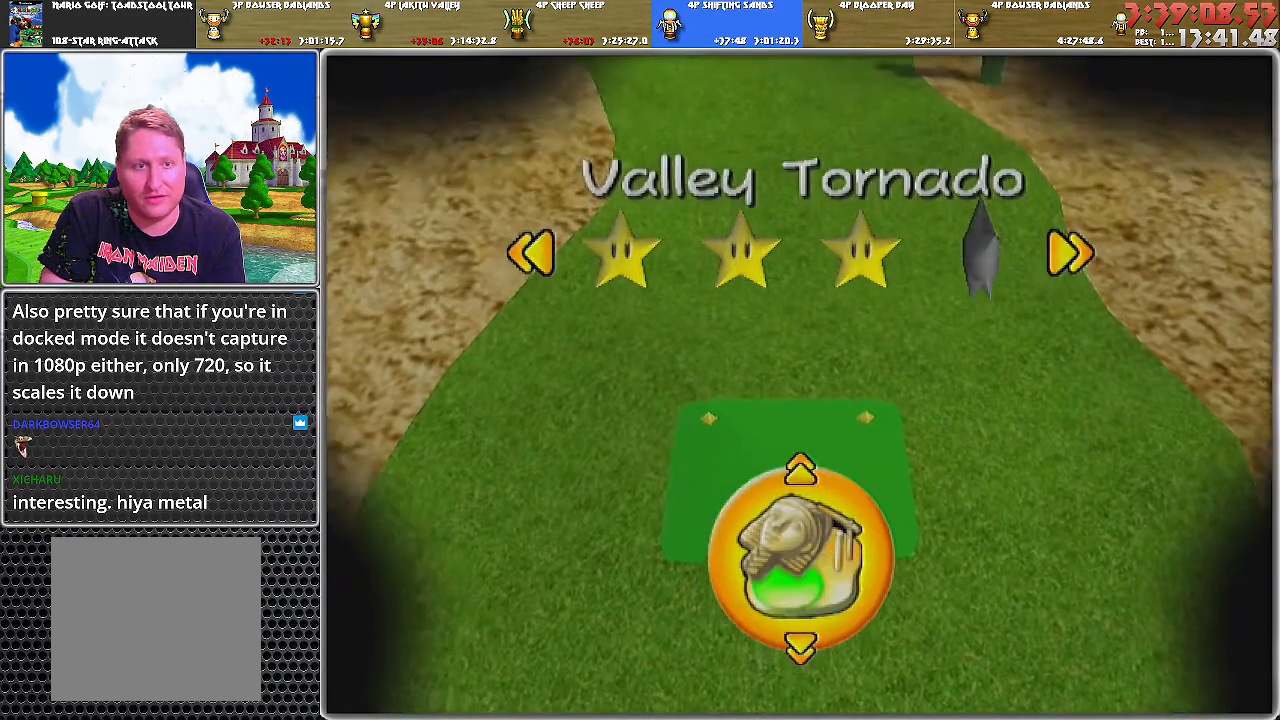
{"buttons": [], "left_stick": "center", "right_stick": "center", "events": [[34, "A", "down"], [117, "A", "up"]]}